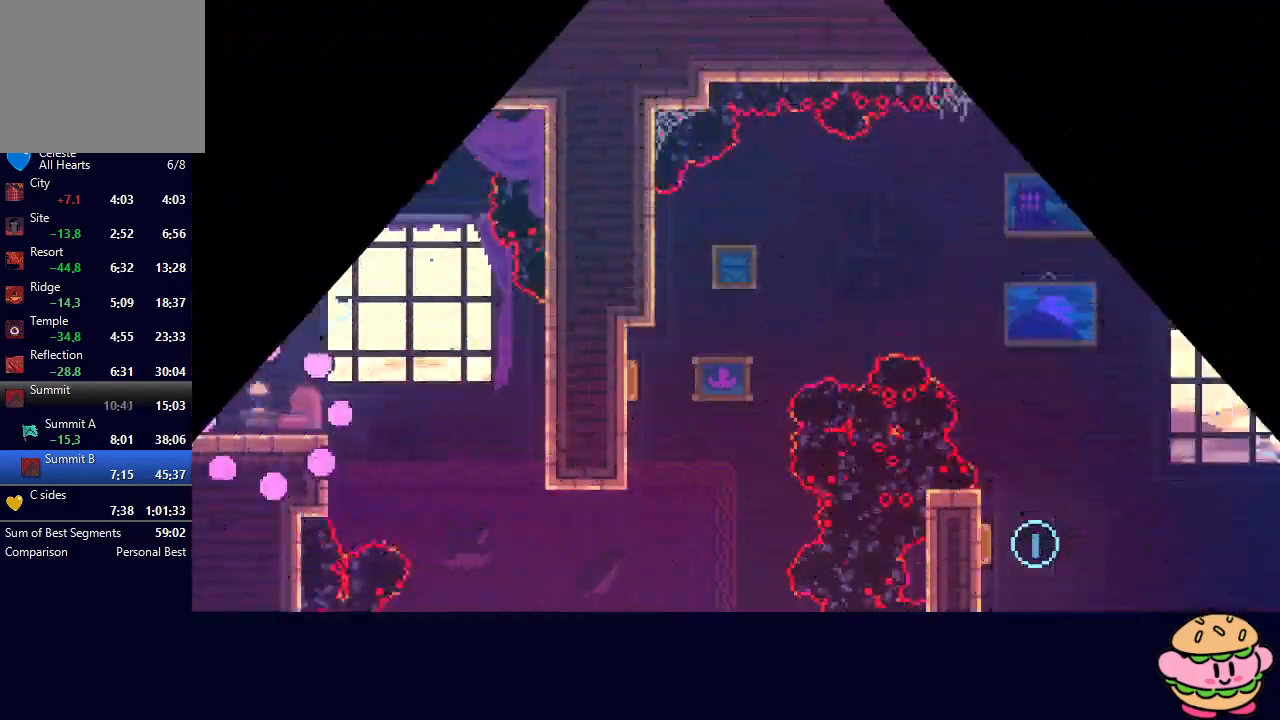
Gameplay with a controller (PlayStation layout); each line is a JSON object with the inputs held at the frame after it. "events" lists button and stick changes between this image and that frame as [ms after this image, input, new state], when the widget could be followed in between. Not read: L3 R3.
{"buttons": ["DPAD_RIGHT"], "left_stick": "center", "right_stick": "center", "events": [[250, "DPAD_DOWN", "down"], [250, "DPAD_LEFT", "down"], [300, "CROSS", "down"], [433, "DPAD_DOWN", "up"], [433, "DPAD_LEFT", "up"], [450, "CROSS", "up"], [450, "DPAD_RIGHT", "down"]]}
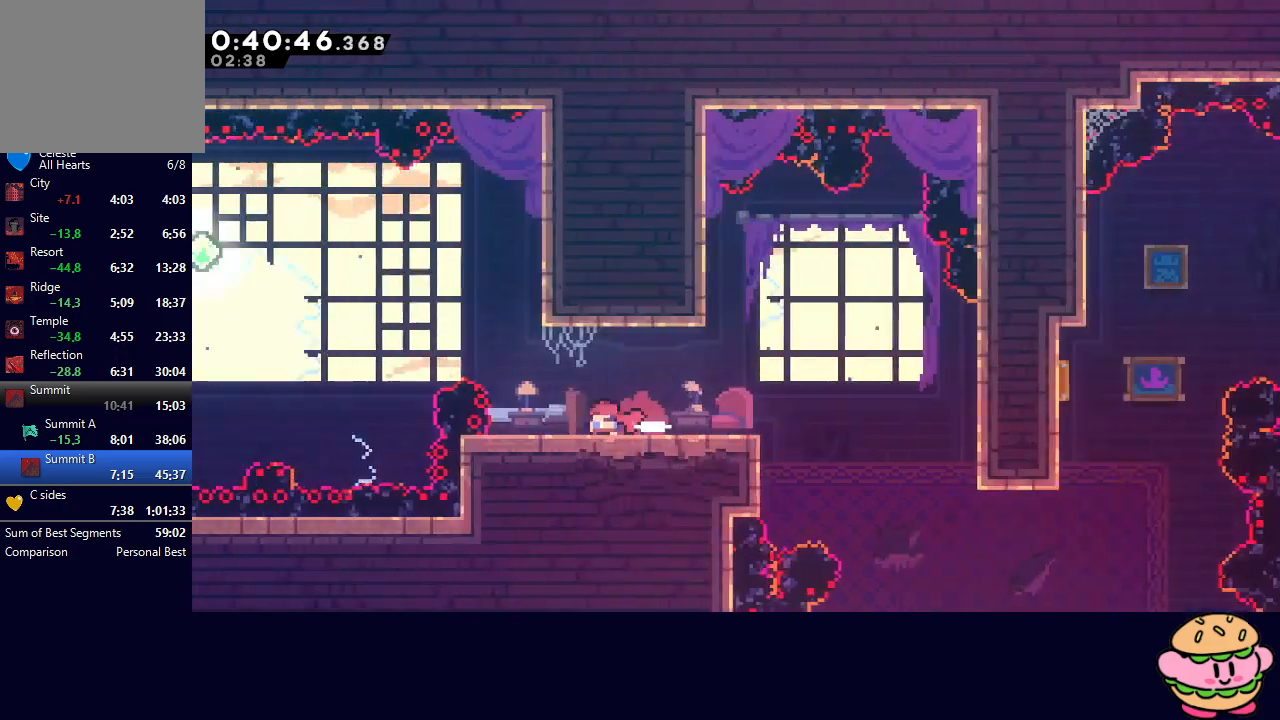
{"buttons": ["DPAD_RIGHT"], "left_stick": "center", "right_stick": "center", "events": []}
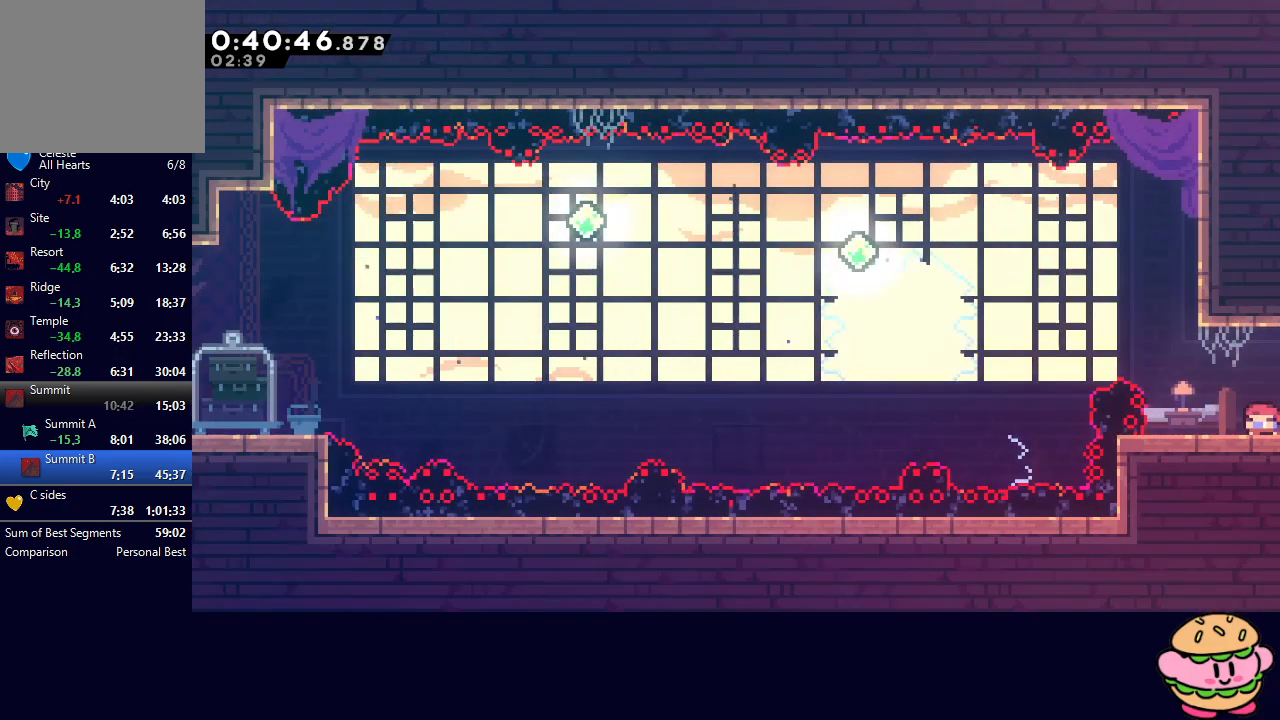
{"buttons": ["CIRCLE", "DPAD_RIGHT"], "left_stick": "center", "right_stick": "center", "events": [[17, "CIRCLE", "down"]]}
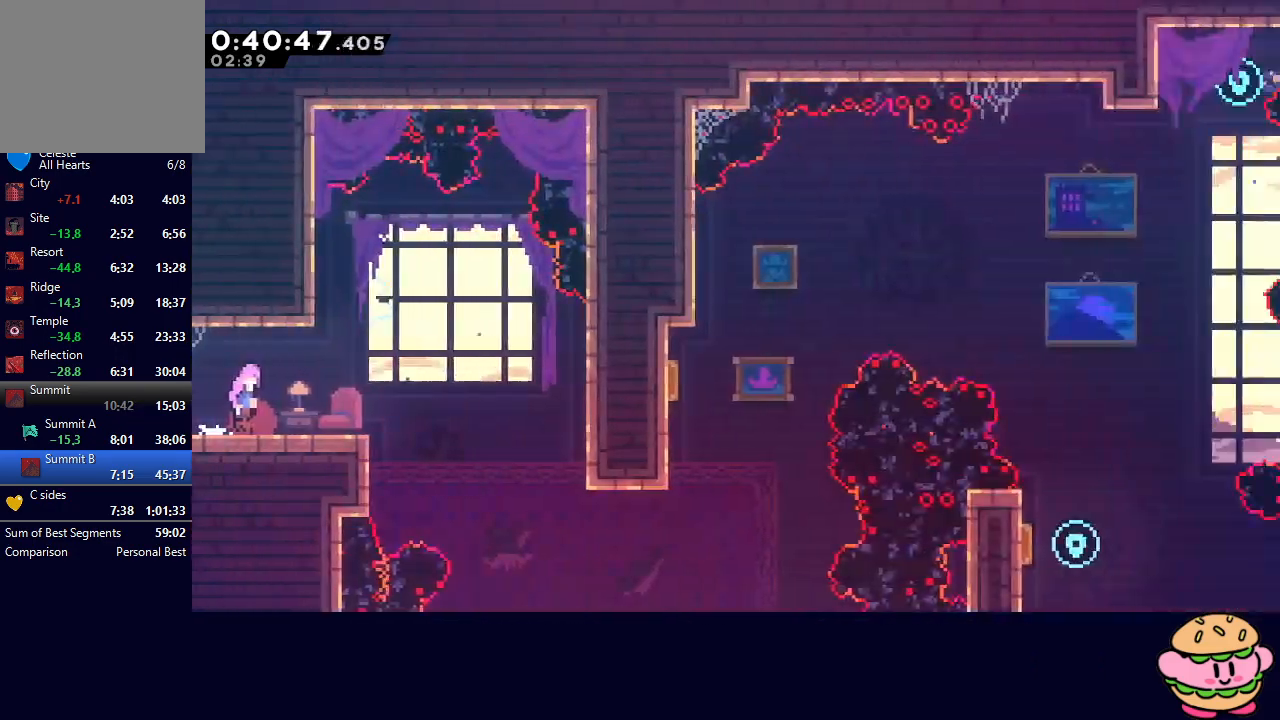
{"buttons": [], "left_stick": "center", "right_stick": "center", "events": [[267, "CIRCLE", "up"], [400, "DPAD_RIGHT", "up"]]}
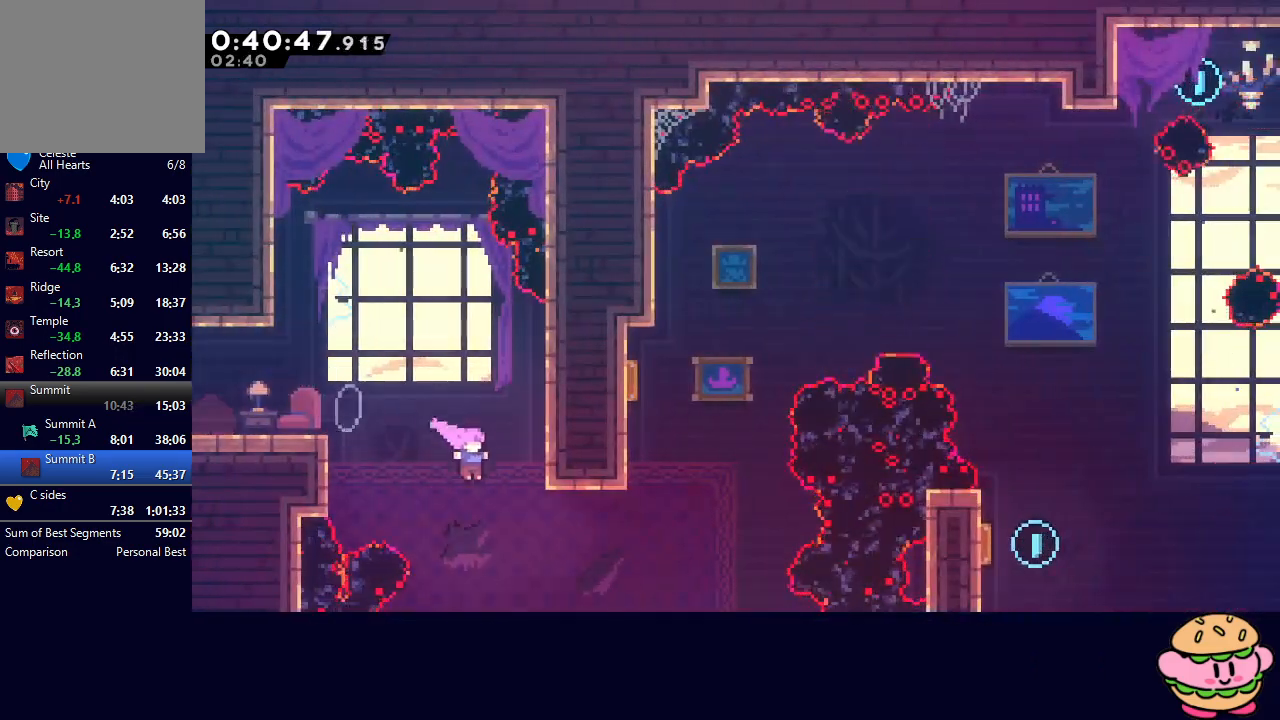
{"buttons": ["CROSS", "DPAD_UP"], "left_stick": "center", "right_stick": "center", "events": [[117, "DPAD_RIGHT", "down"], [167, "L1", "down"], [300, "L1", "up"], [367, "DPAD_RIGHT", "up"], [367, "DPAD_UP", "down"], [400, "CROSS", "down"]]}
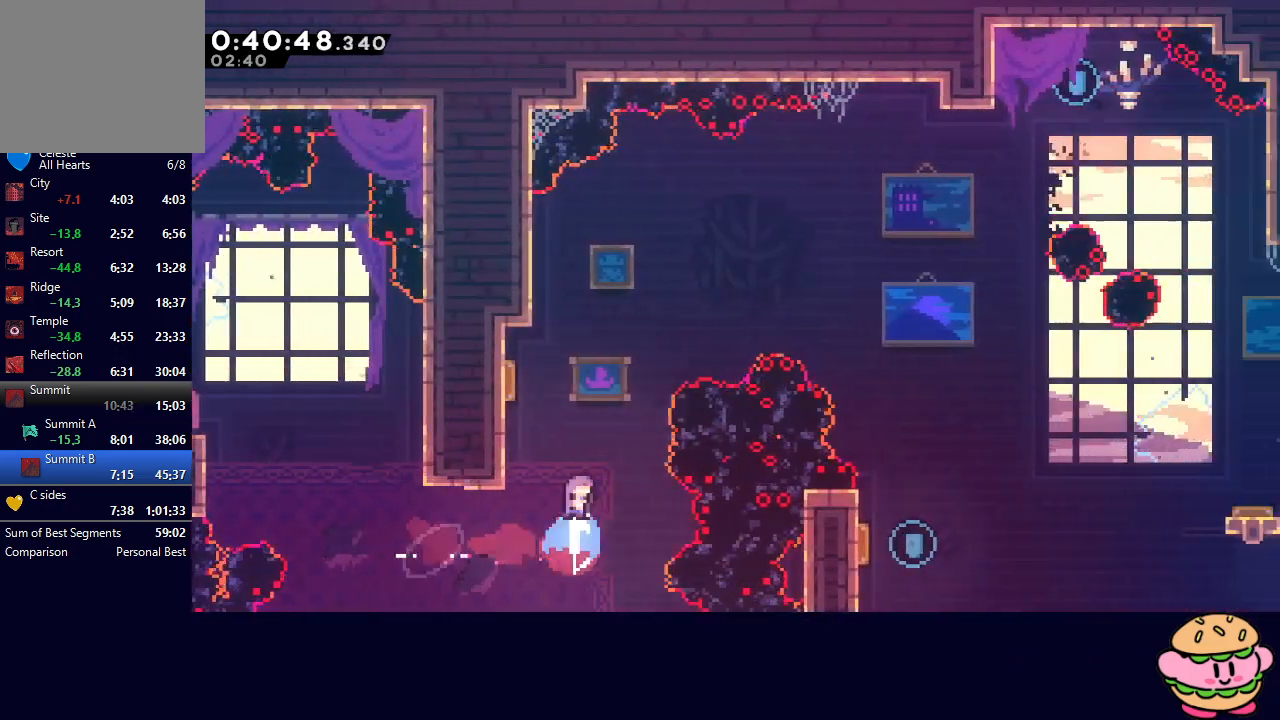
{"buttons": ["DPAD_RIGHT"], "left_stick": "center", "right_stick": "center", "events": [[33, "DPAD_UP", "up"], [50, "CROSS", "up"], [117, "DPAD_LEFT", "down"], [350, "DPAD_LEFT", "up"], [367, "DPAD_RIGHT", "down"]]}
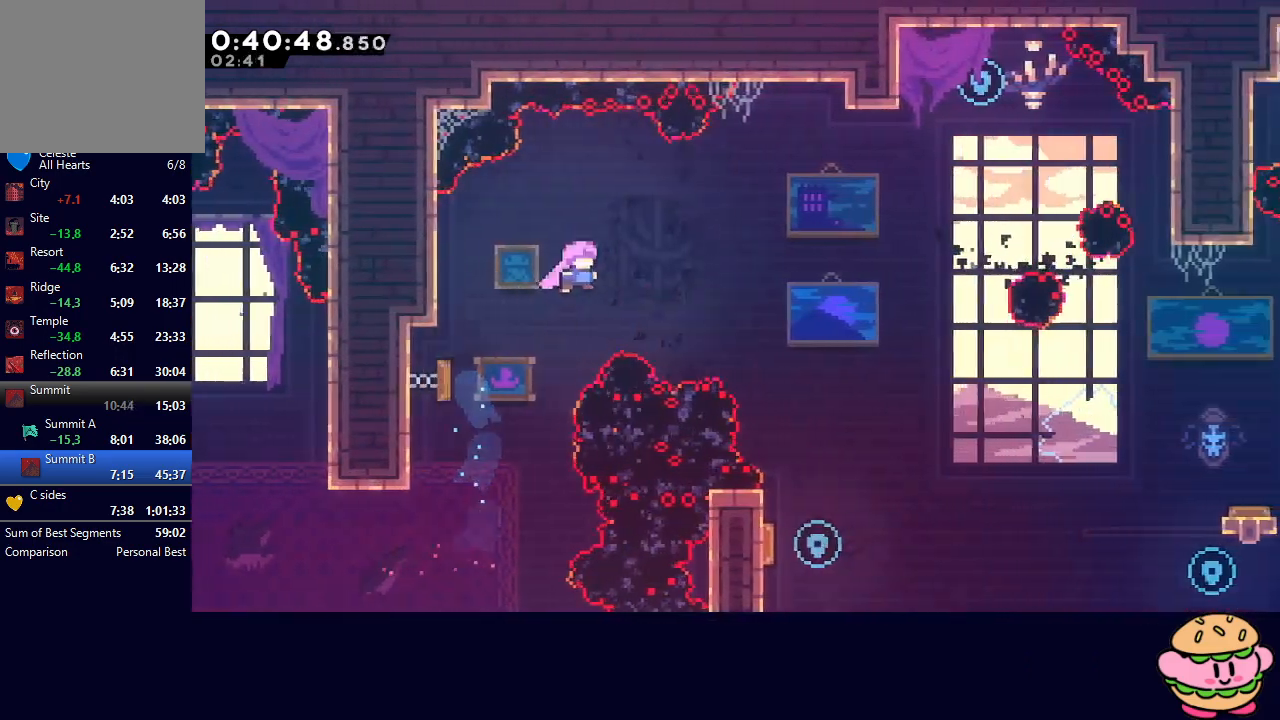
{"buttons": [], "left_stick": "center", "right_stick": "center", "events": [[300, "DPAD_UP", "down"], [333, "CROSS", "down"], [467, "DPAD_RIGHT", "up"], [467, "DPAD_UP", "up"], [483, "CROSS", "up"]]}
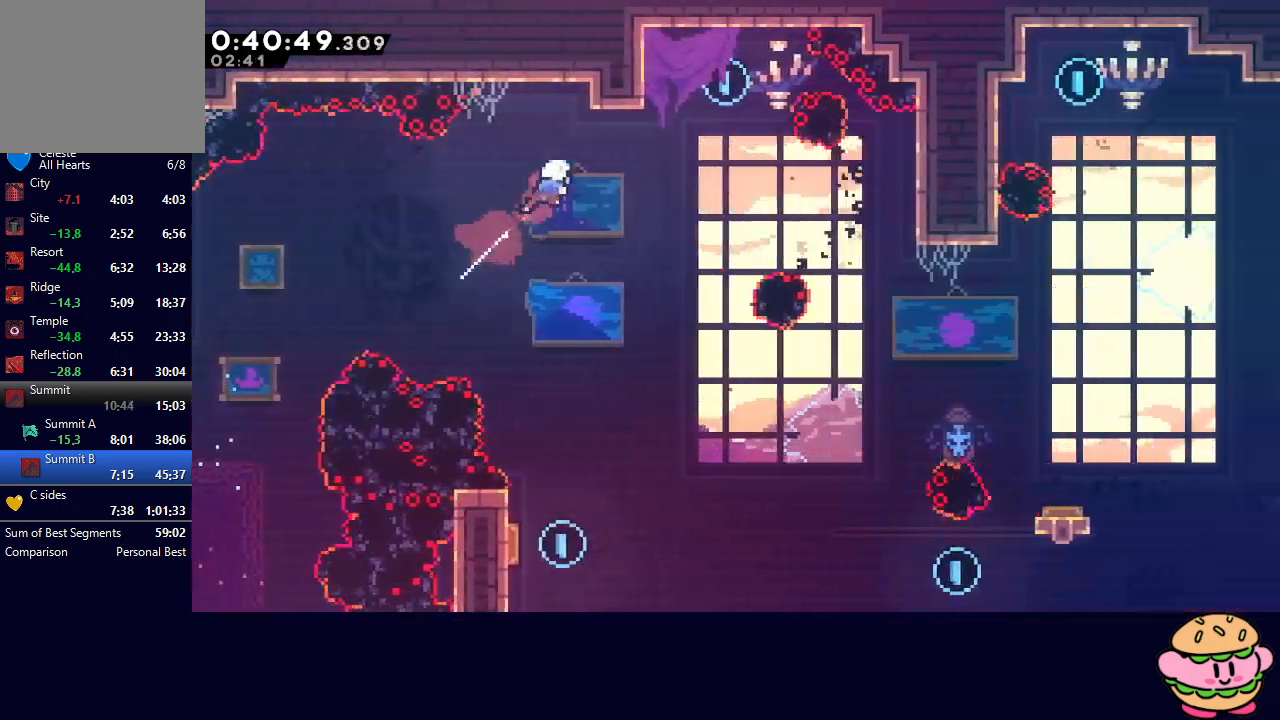
{"buttons": ["CROSS", "DPAD_UP", "DPAD_RIGHT"], "left_stick": "center", "right_stick": "center", "events": [[67, "DPAD_LEFT", "down"], [317, "DPAD_LEFT", "up"], [333, "DPAD_UP", "down"], [350, "DPAD_RIGHT", "down"], [383, "CROSS", "down"]]}
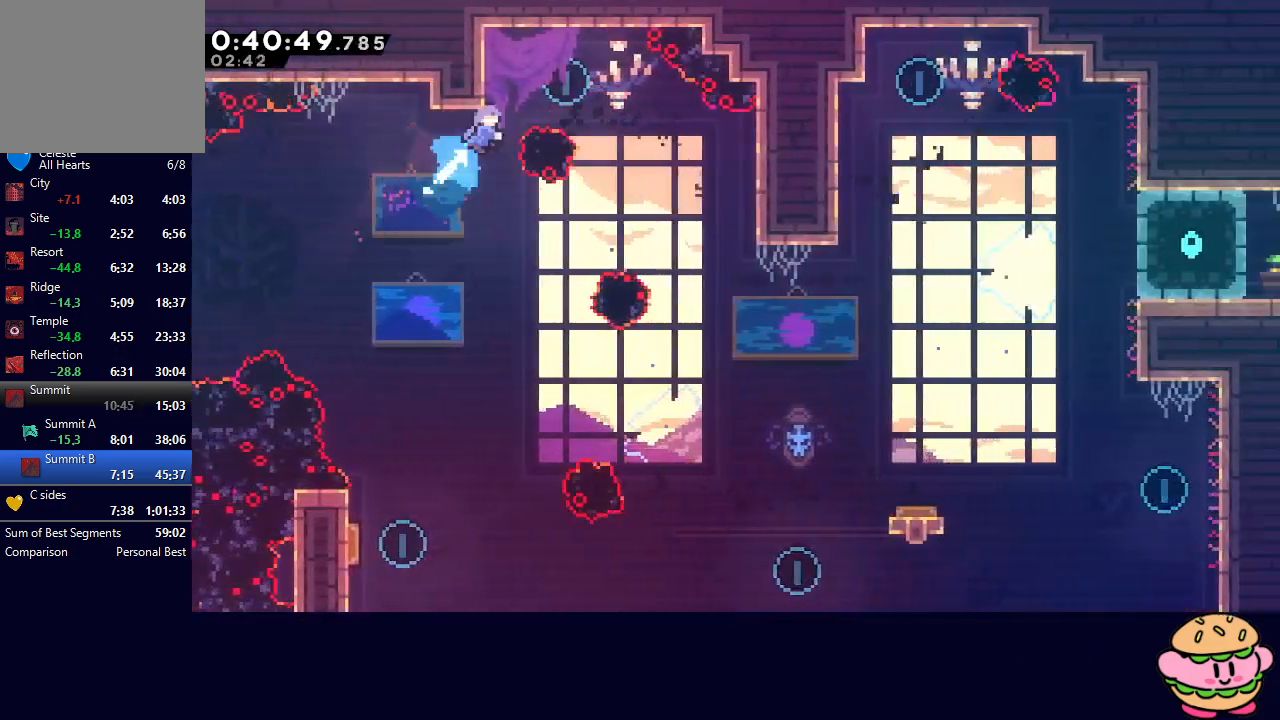
{"buttons": ["DPAD_DOWN", "DPAD_LEFT"], "left_stick": "center", "right_stick": "center", "events": [[17, "DPAD_RIGHT", "up"], [33, "CROSS", "up"], [50, "DPAD_UP", "up"], [100, "DPAD_LEFT", "down"], [150, "DPAD_DOWN", "down"]]}
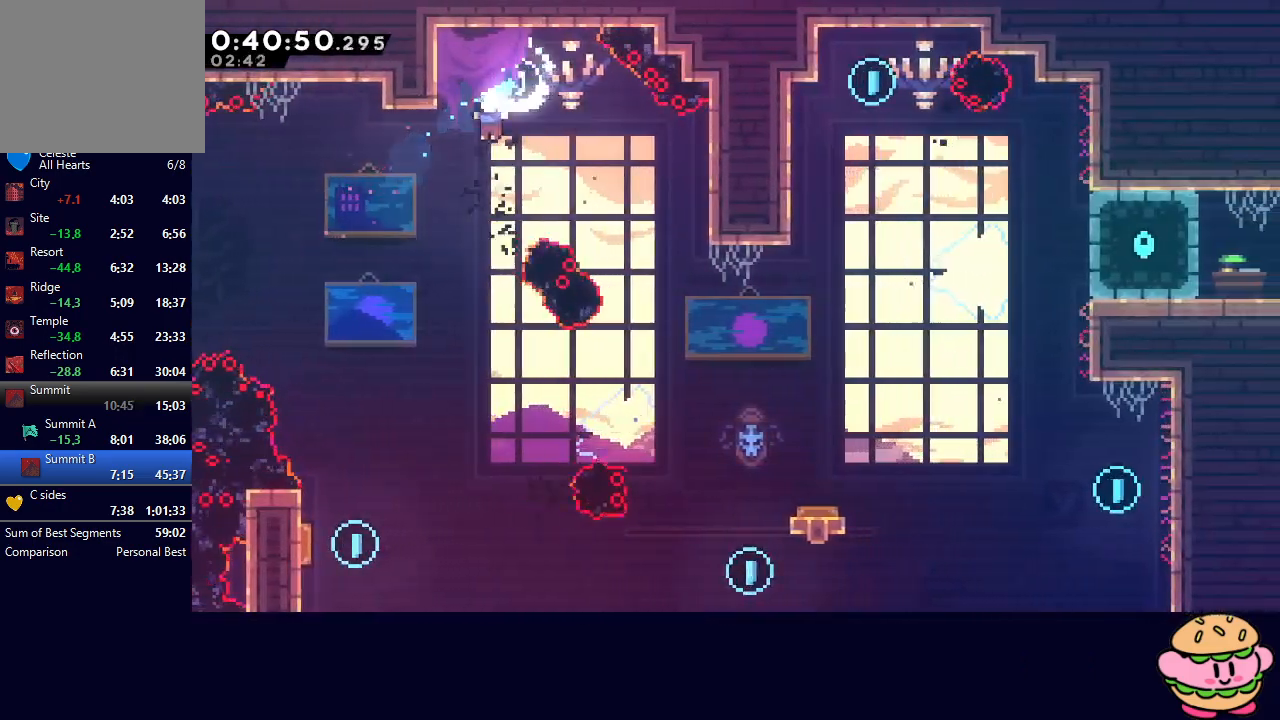
{"buttons": ["DPAD_LEFT"], "left_stick": "center", "right_stick": "center", "events": [[500, "DPAD_DOWN", "up"]]}
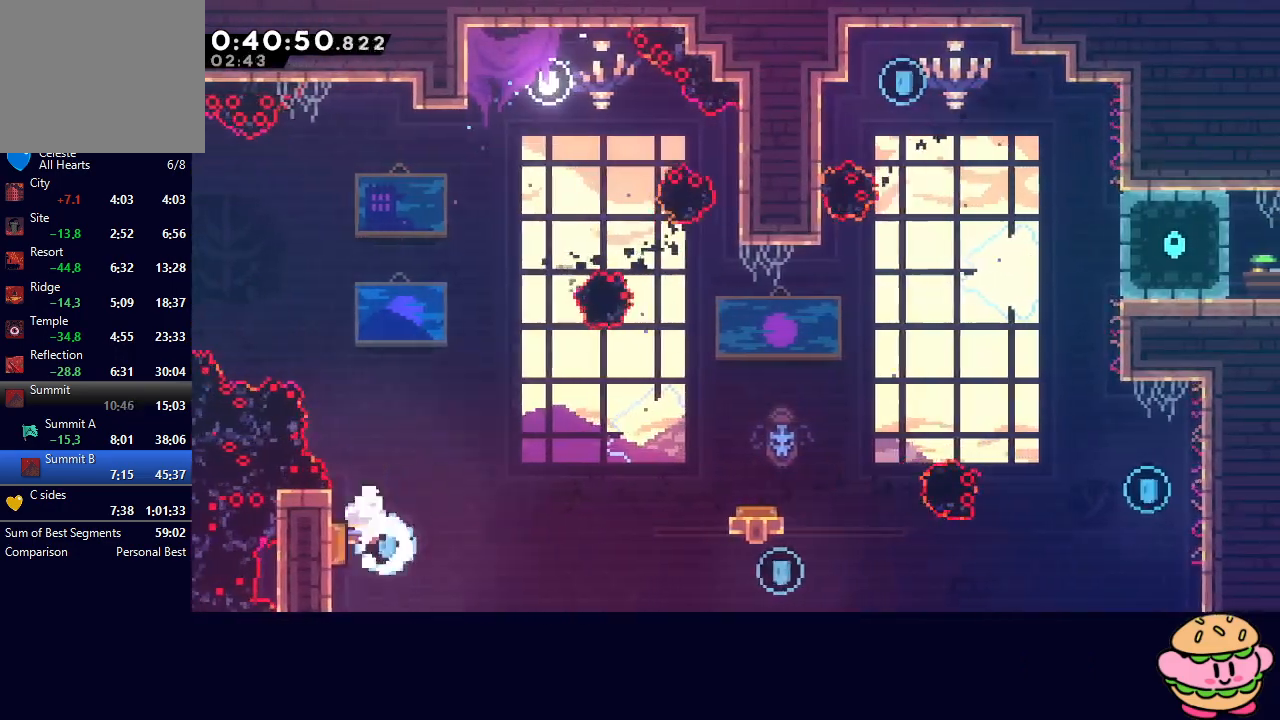
{"buttons": [], "left_stick": "center", "right_stick": "center", "events": [[33, "DPAD_LEFT", "up"], [100, "DPAD_RIGHT", "down"], [233, "CROSS", "down"], [367, "CROSS", "up"], [450, "DPAD_RIGHT", "up"]]}
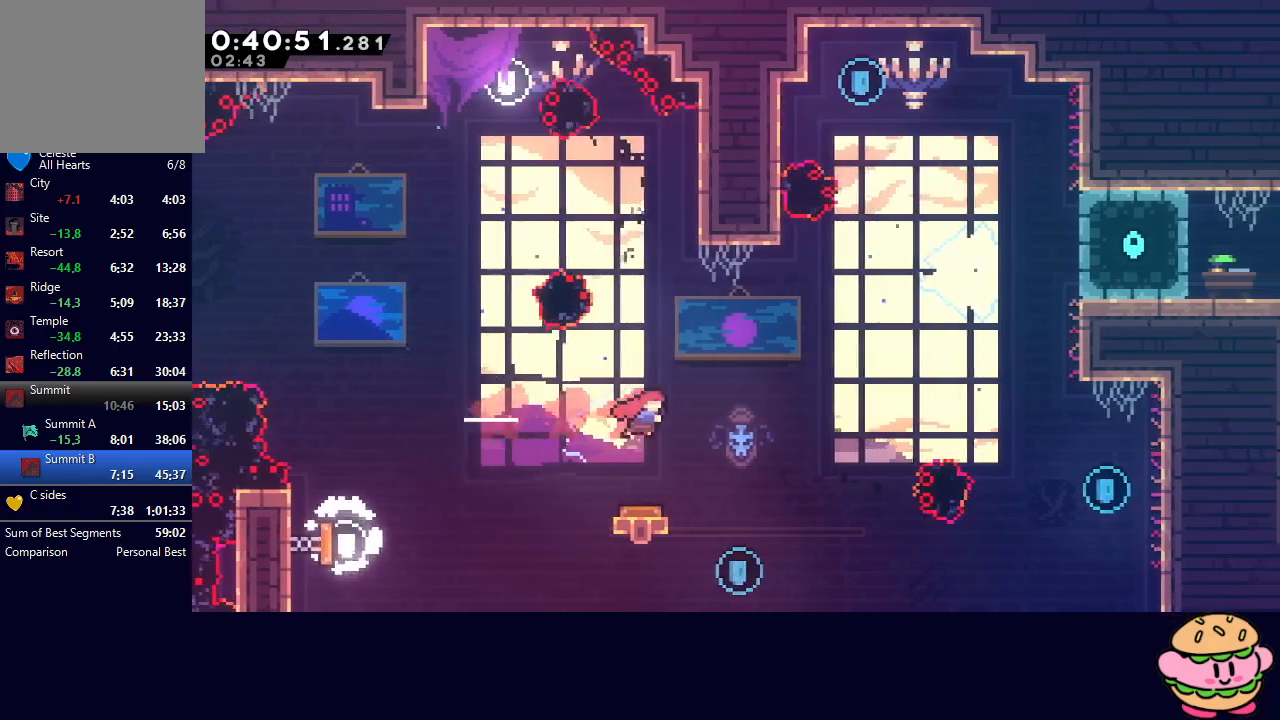
{"buttons": ["CROSS", "DPAD_UP"], "left_stick": "center", "right_stick": "center", "events": [[167, "DPAD_RIGHT", "down"], [317, "DPAD_RIGHT", "up"], [383, "DPAD_UP", "down"], [433, "CROSS", "down"]]}
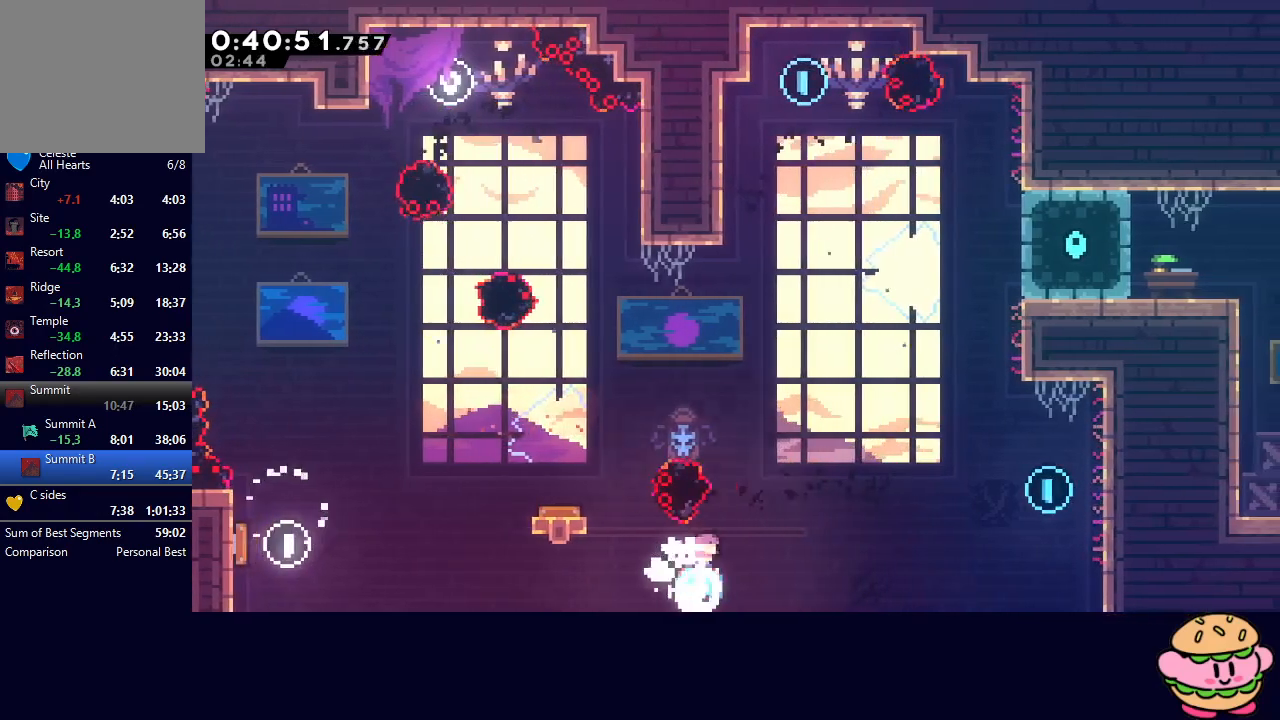
{"buttons": ["DPAD_RIGHT"], "left_stick": "center", "right_stick": "center", "events": [[50, "DPAD_UP", "up"], [67, "CROSS", "up"], [133, "DPAD_LEFT", "down"], [383, "DPAD_LEFT", "up"], [467, "DPAD_RIGHT", "down"]]}
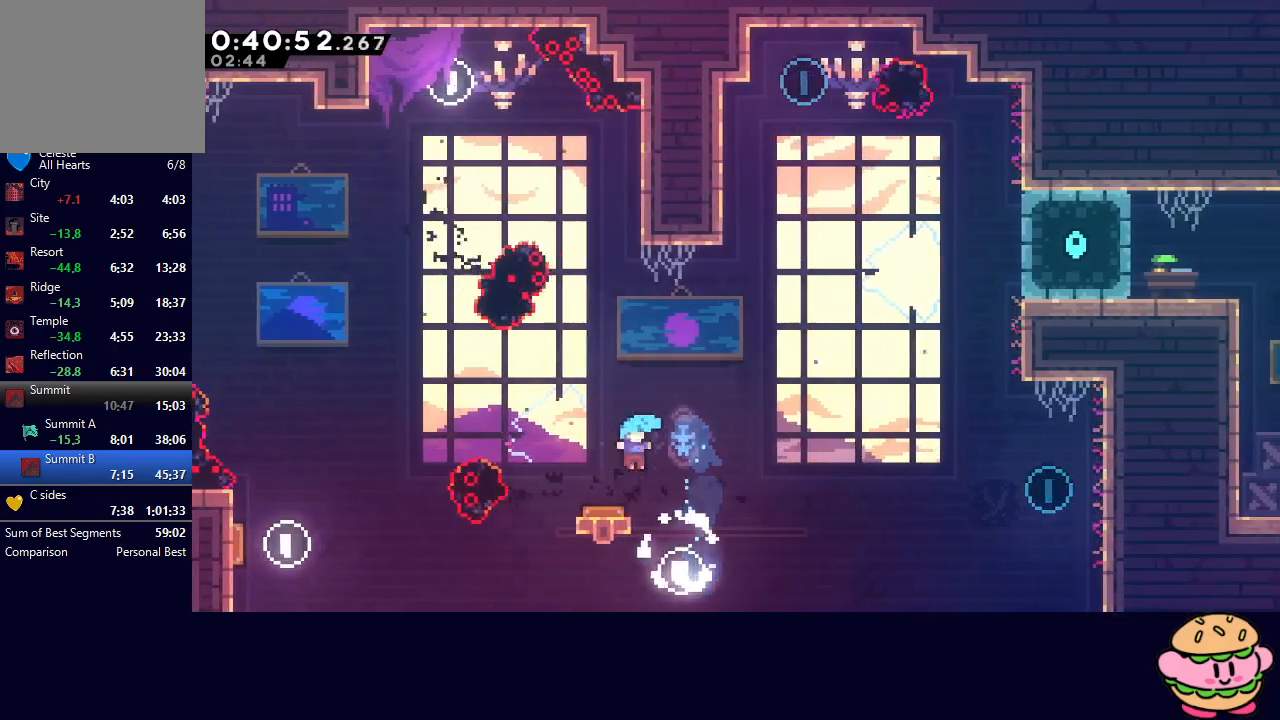
{"buttons": ["DPAD_RIGHT"], "left_stick": "center", "right_stick": "center", "events": [[33, "DPAD_RIGHT", "up"], [100, "DPAD_DOWN", "down"], [150, "CROSS", "down"], [300, "CROSS", "up"], [317, "DPAD_DOWN", "up"], [433, "DPAD_RIGHT", "down"]]}
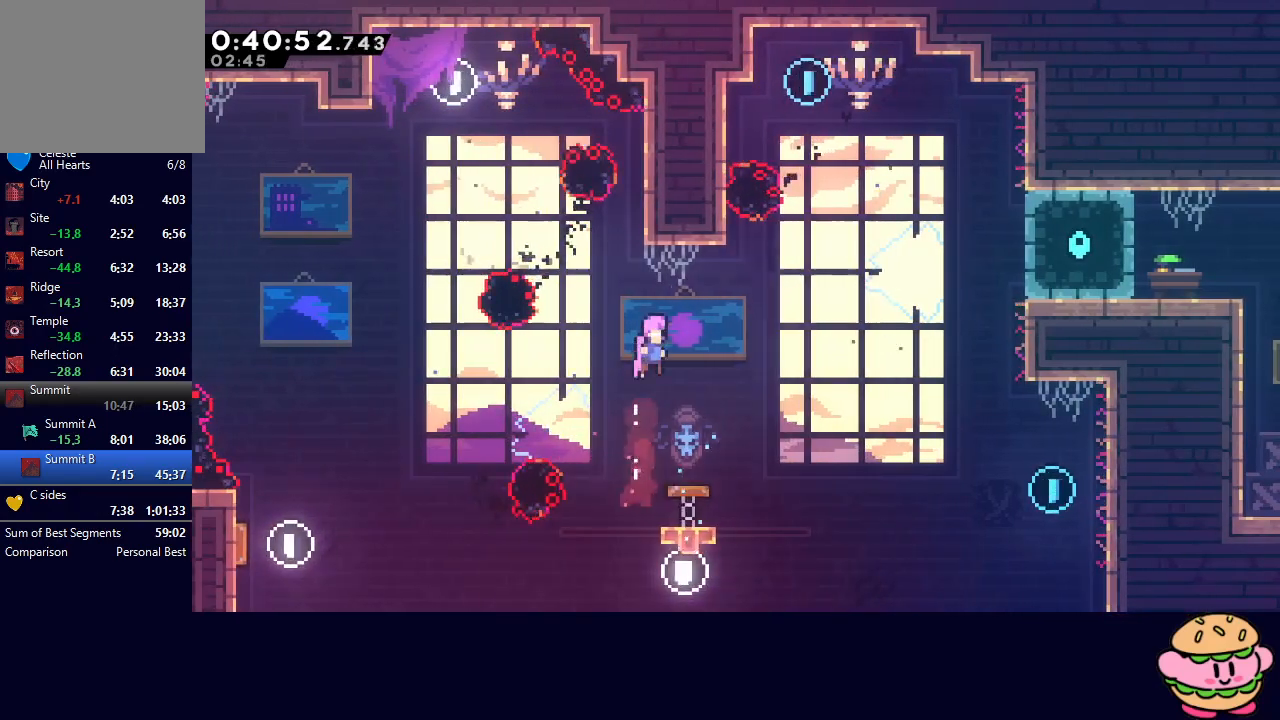
{"buttons": ["CROSS", "DPAD_UP"], "left_stick": "center", "right_stick": "center", "events": [[283, "DPAD_RIGHT", "up"], [383, "DPAD_UP", "down"], [417, "CROSS", "down"]]}
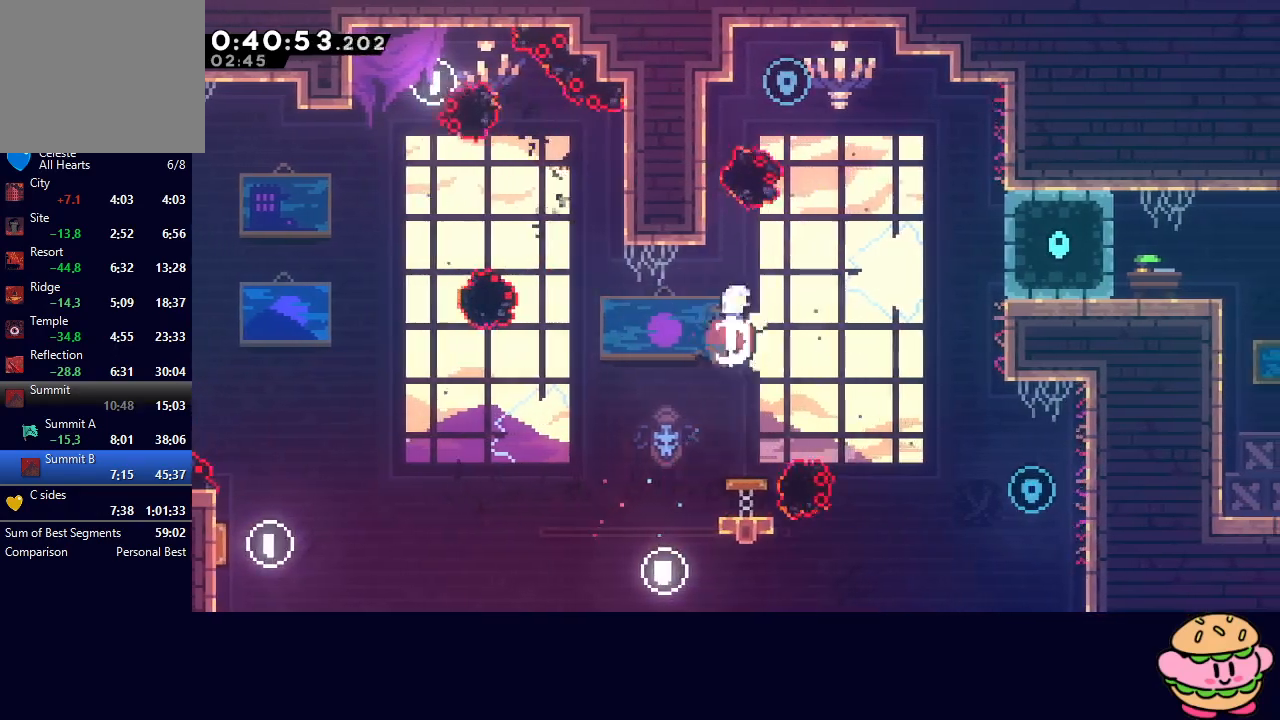
{"buttons": ["DPAD_DOWN", "DPAD_RIGHT"], "left_stick": "center", "right_stick": "center", "events": [[50, "DPAD_UP", "up"], [117, "DPAD_LEFT", "down"], [233, "CROSS", "up"], [317, "CIRCLE", "down"], [317, "DPAD_LEFT", "up"], [333, "DPAD_RIGHT", "down"], [367, "DPAD_DOWN", "down"], [417, "CIRCLE", "up"]]}
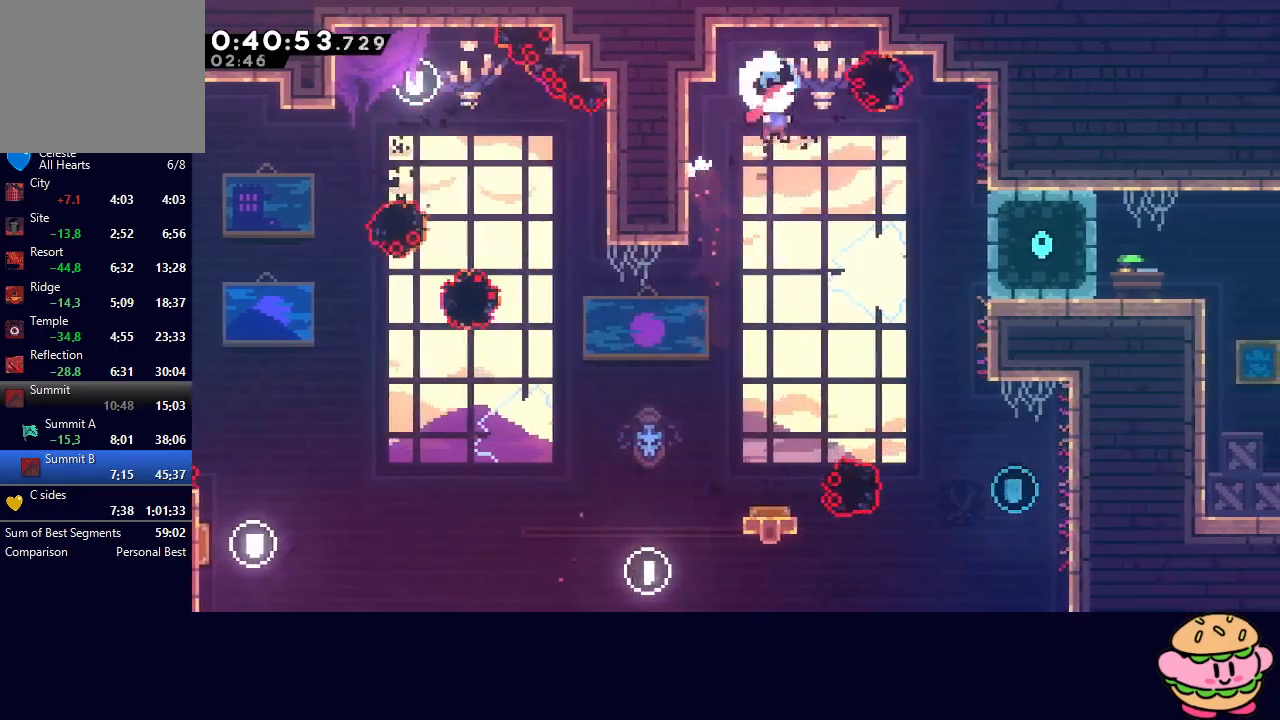
{"buttons": ["DPAD_RIGHT"], "left_stick": "center", "right_stick": "center", "events": [[267, "DPAD_DOWN", "up"]]}
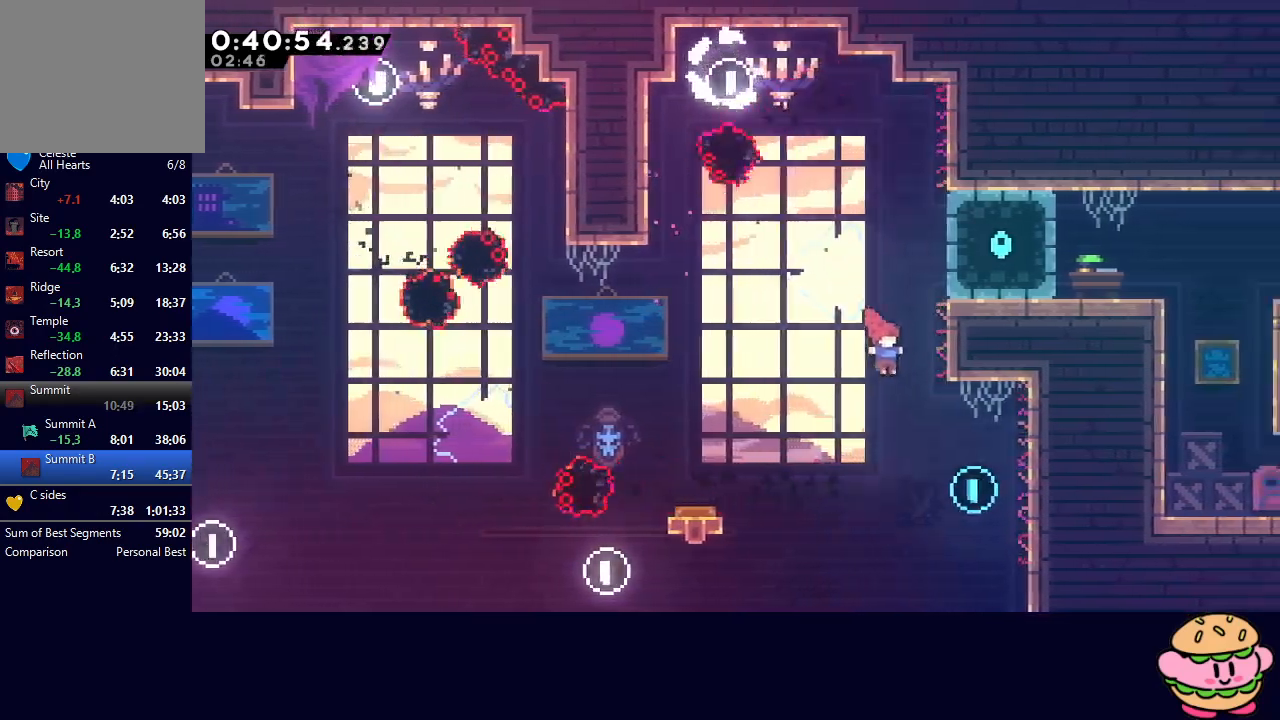
{"buttons": ["L2", "R1", "DPAD_RIGHT"], "left_stick": "center", "right_stick": "center", "events": [[100, "R1", "down"], [400, "L2", "down"]]}
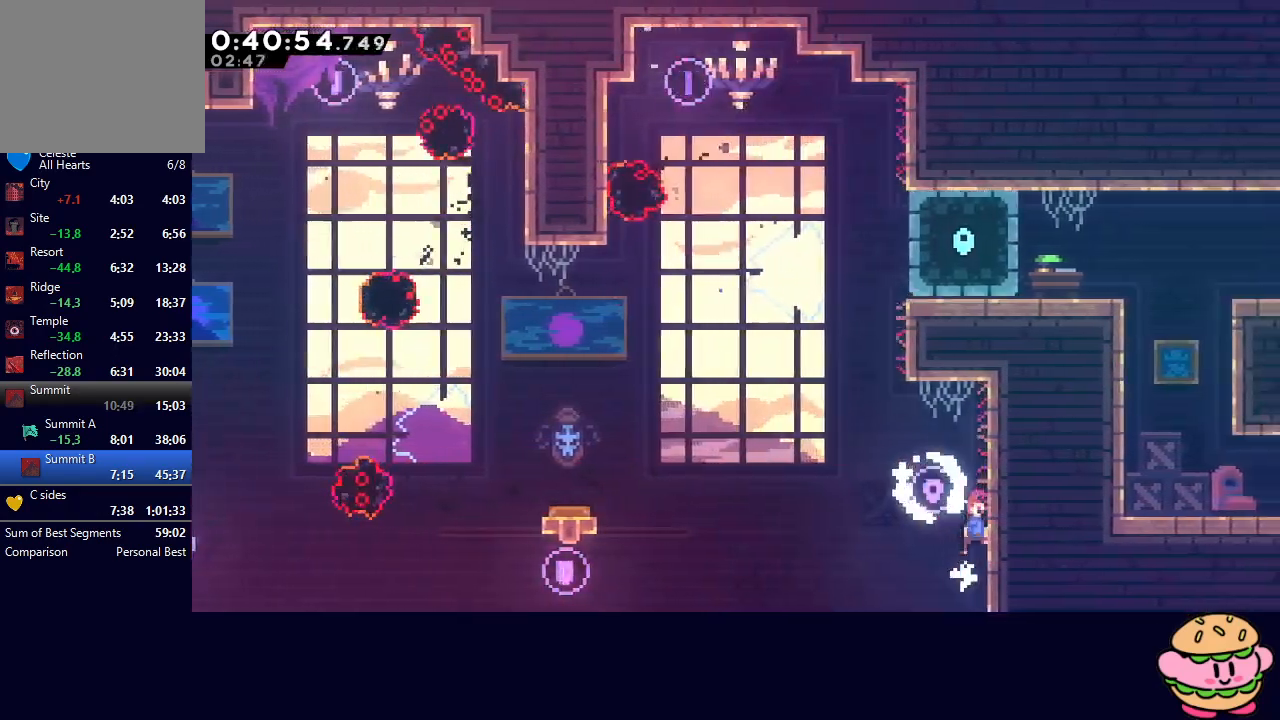
{"buttons": ["CROSS", "CIRCLE", "R1", "DPAD_UP"], "left_stick": "center", "right_stick": "center", "events": [[33, "L2", "up"], [50, "DPAD_RIGHT", "up"], [83, "CIRCLE", "down"], [100, "DPAD_LEFT", "down"], [350, "DPAD_LEFT", "up"], [367, "DPAD_UP", "down"], [400, "CROSS", "down"]]}
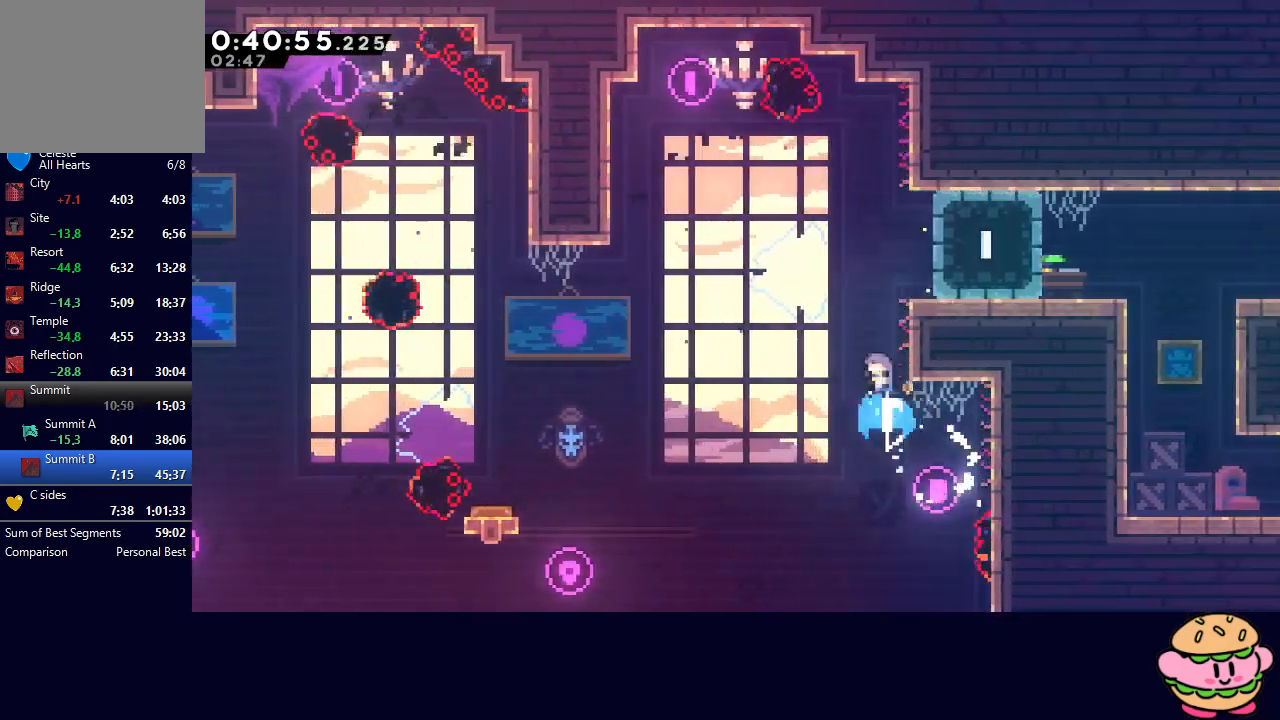
{"buttons": ["DPAD_DOWN", "DPAD_RIGHT"], "left_stick": "center", "right_stick": "center", "events": [[17, "CROSS", "up"], [17, "DPAD_UP", "up"], [83, "DPAD_RIGHT", "down"], [283, "CIRCLE", "up"], [333, "DPAD_RIGHT", "up"], [350, "R1", "up"], [483, "DPAD_DOWN", "down"], [483, "DPAD_RIGHT", "down"]]}
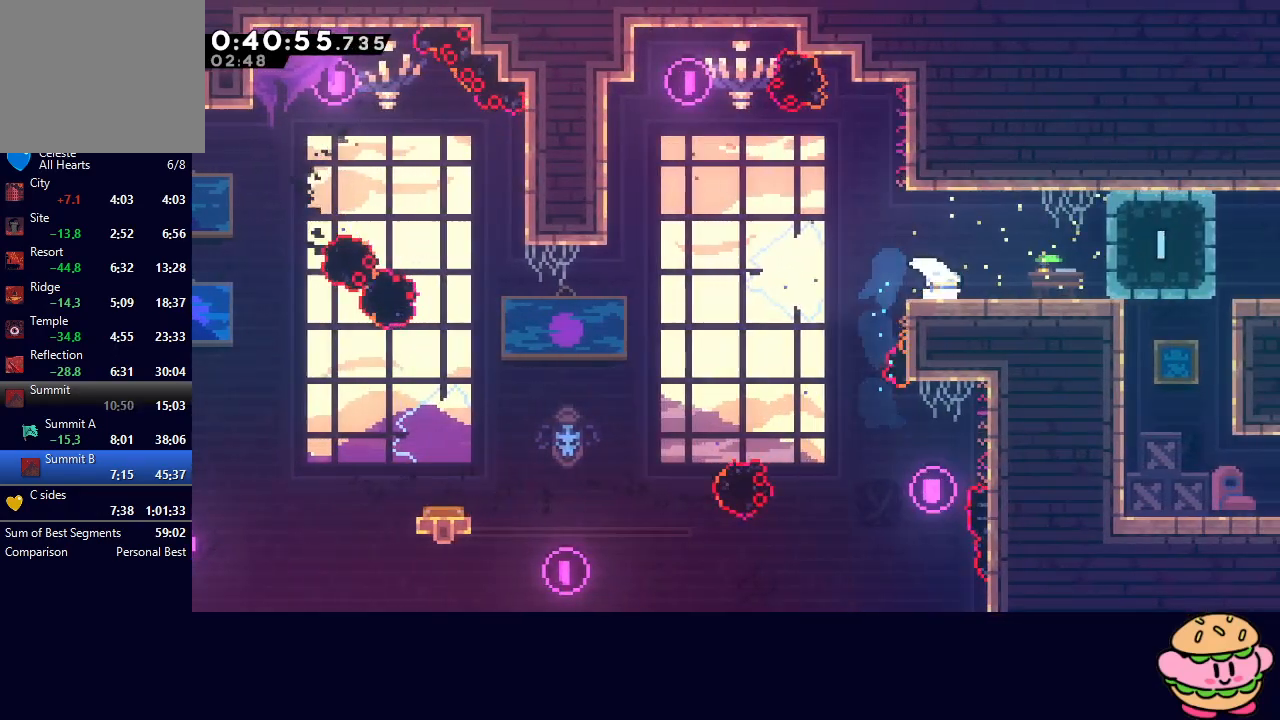
{"buttons": ["DPAD_DOWN"], "left_stick": "center", "right_stick": "center", "events": [[17, "CROSS", "down"], [133, "CROSS", "up"], [233, "CIRCLE", "down"], [250, "DPAD_RIGHT", "up"], [283, "CIRCLE", "up"], [383, "CROSS", "down"], [500, "CROSS", "up"]]}
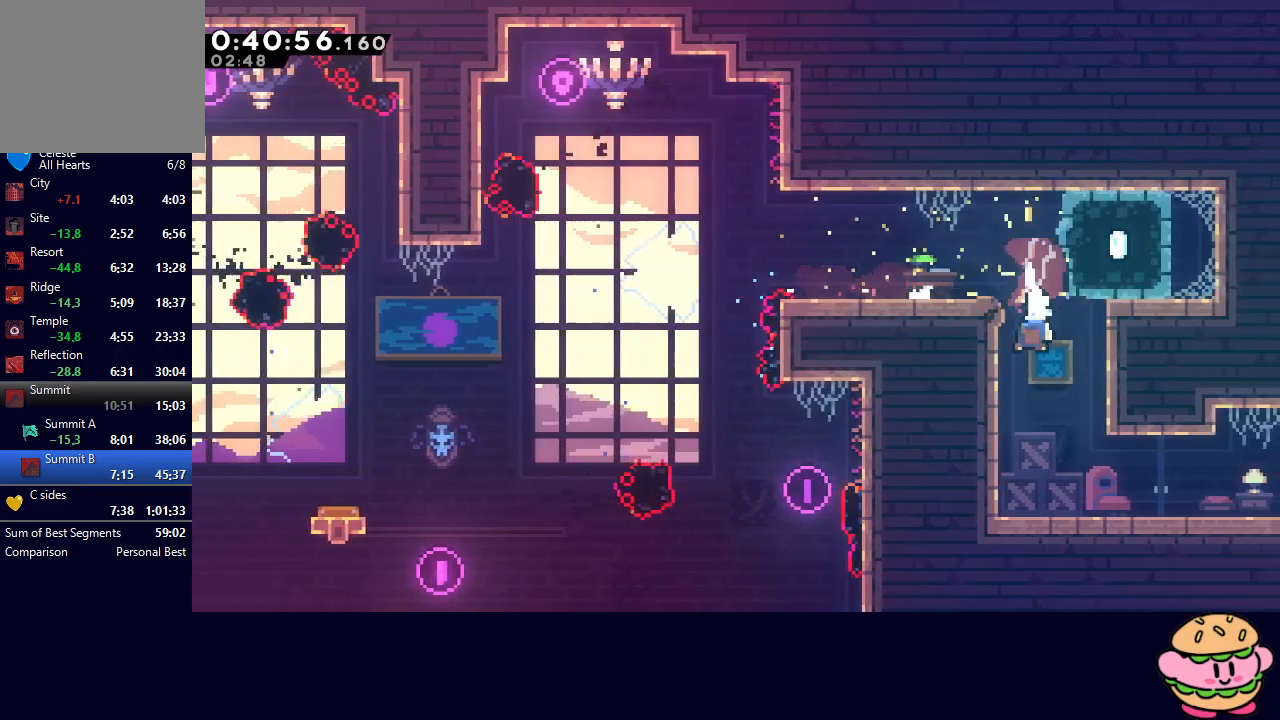
{"buttons": ["CIRCLE", "DPAD_RIGHT"], "left_stick": "center", "right_stick": "center", "events": [[33, "DPAD_LEFT", "down"], [183, "DPAD_DOWN", "up"], [200, "DPAD_LEFT", "up"], [283, "DPAD_DOWN", "down"], [283, "DPAD_RIGHT", "down"], [300, "CROSS", "down"], [417, "CROSS", "up"], [483, "DPAD_DOWN", "up"], [500, "CIRCLE", "down"]]}
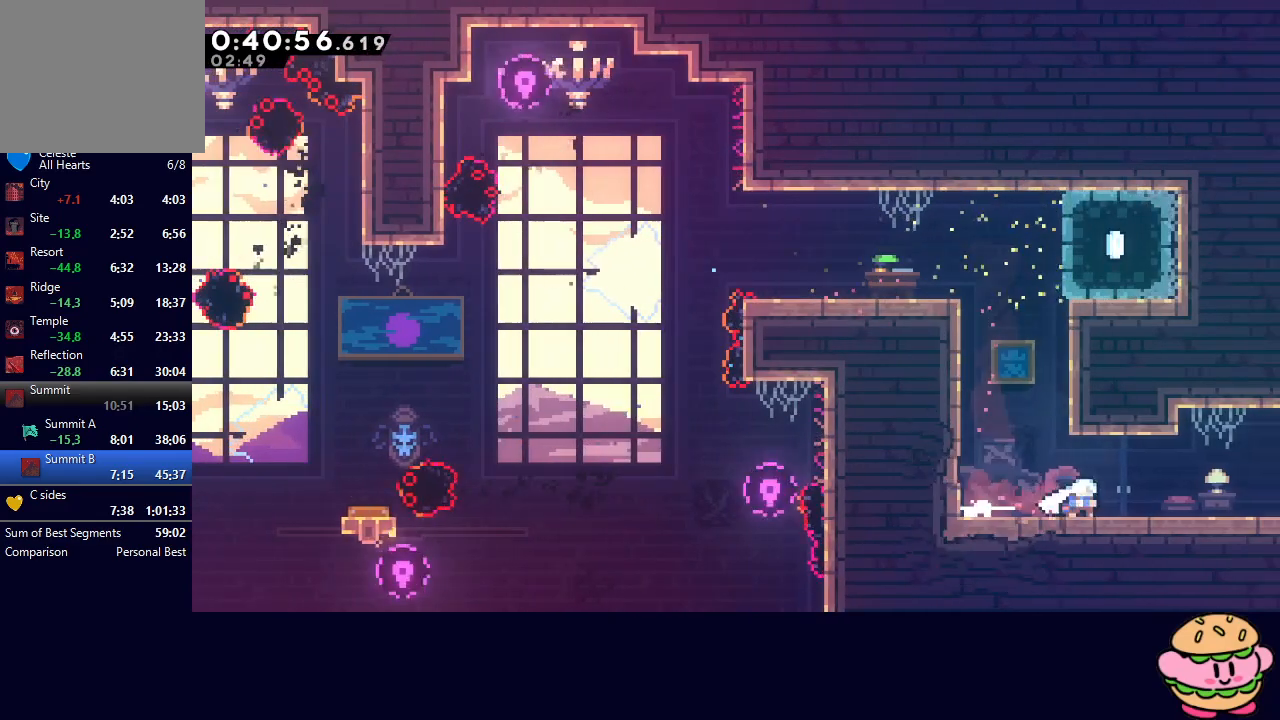
{"buttons": ["DPAD_RIGHT"], "left_stick": "center", "right_stick": "center", "events": [[83, "CIRCLE", "up"]]}
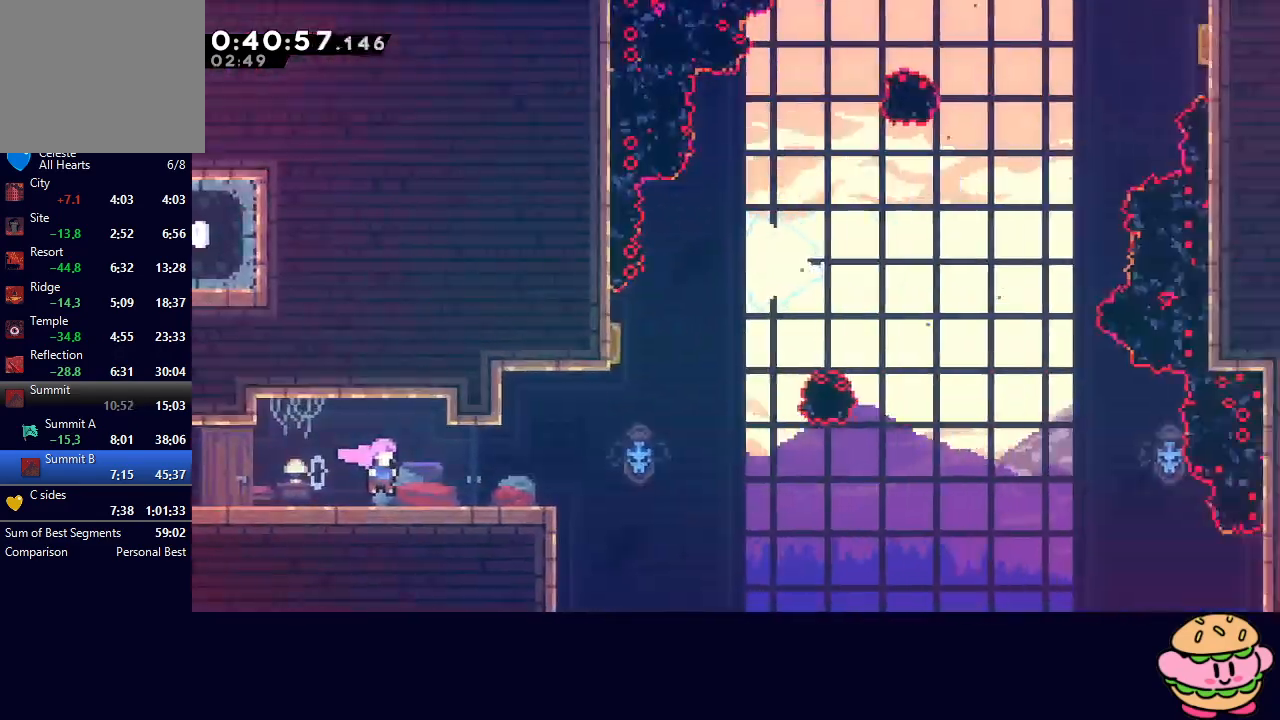
{"buttons": ["CIRCLE", "DPAD_RIGHT"], "left_stick": "center", "right_stick": "center", "events": [[433, "CIRCLE", "down"]]}
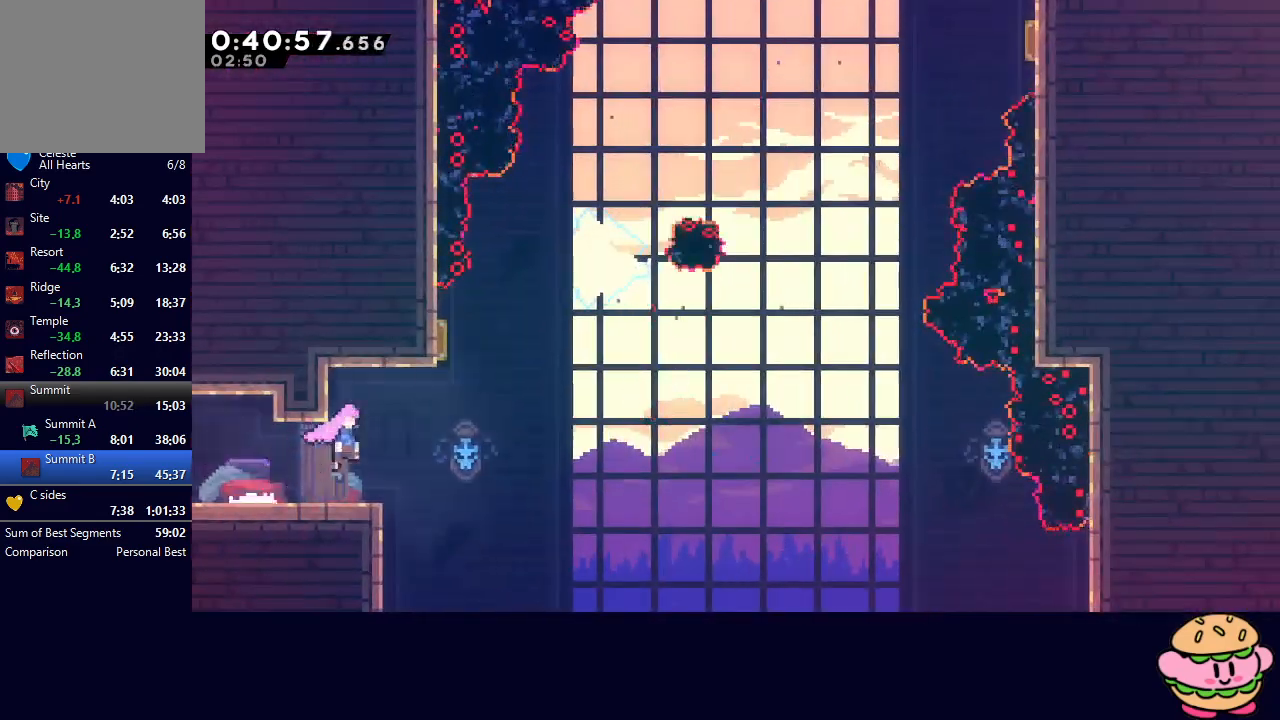
{"buttons": ["DPAD_UP", "DPAD_RIGHT"], "left_stick": "center", "right_stick": "center", "events": [[117, "DPAD_UP", "down"], [133, "DPAD_RIGHT", "up"], [150, "CROSS", "down"], [267, "CROSS", "up"], [283, "CIRCLE", "up"], [283, "DPAD_RIGHT", "down"]]}
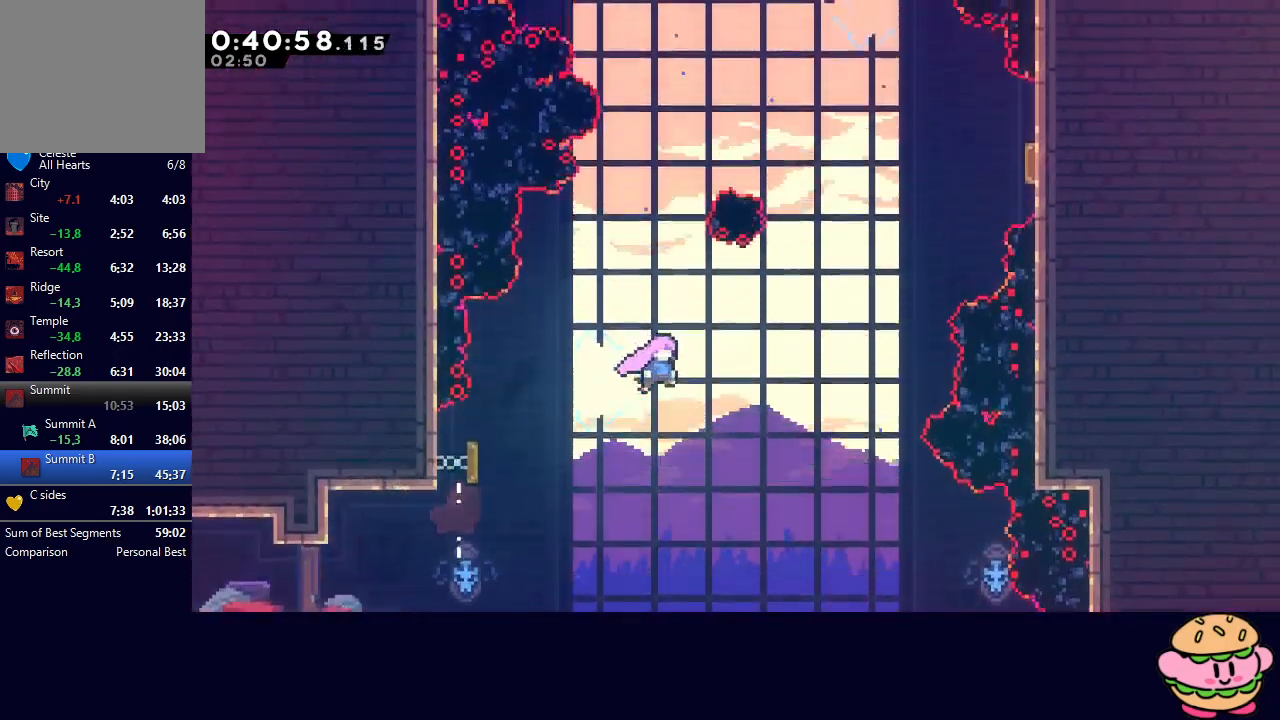
{"buttons": ["DPAD_UP", "DPAD_RIGHT"], "left_stick": "center", "right_stick": "center", "events": [[250, "CROSS", "down"], [383, "CROSS", "up"]]}
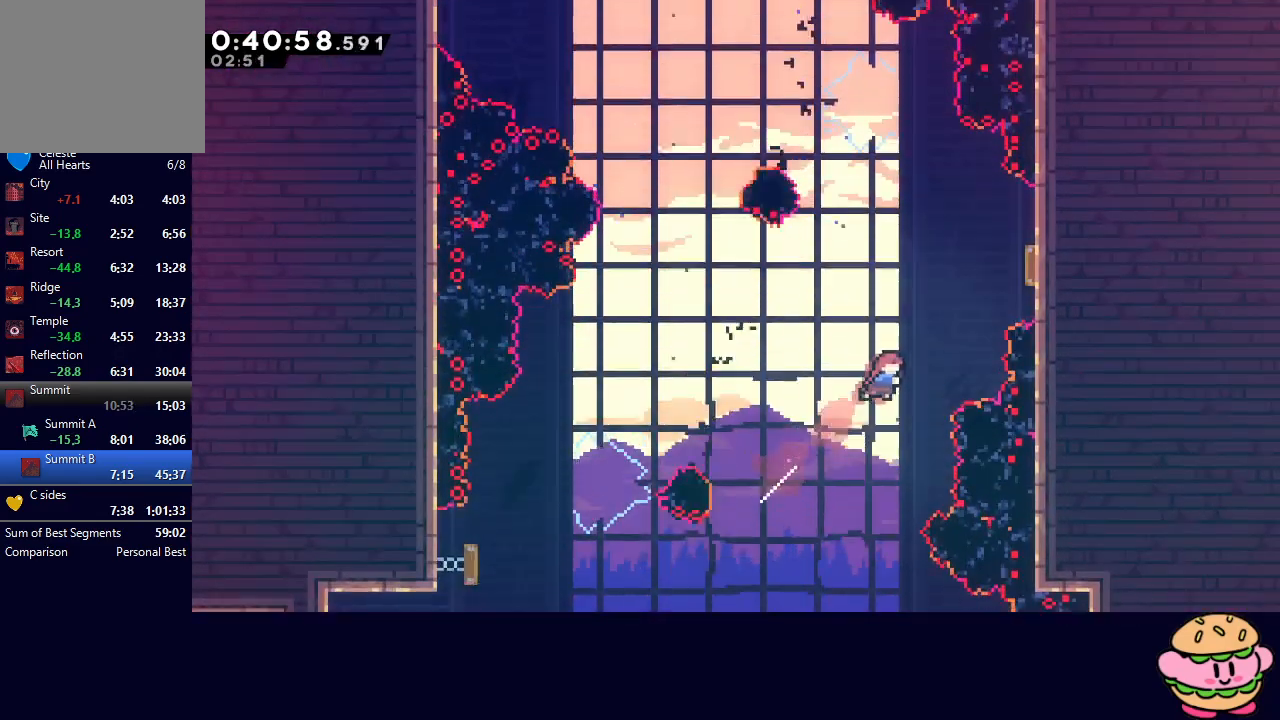
{"buttons": ["DPAD_LEFT"], "left_stick": "center", "right_stick": "center", "events": [[33, "CROSS", "down"], [217, "CROSS", "up"], [317, "DPAD_RIGHT", "up"], [317, "DPAD_UP", "up"], [400, "DPAD_LEFT", "down"]]}
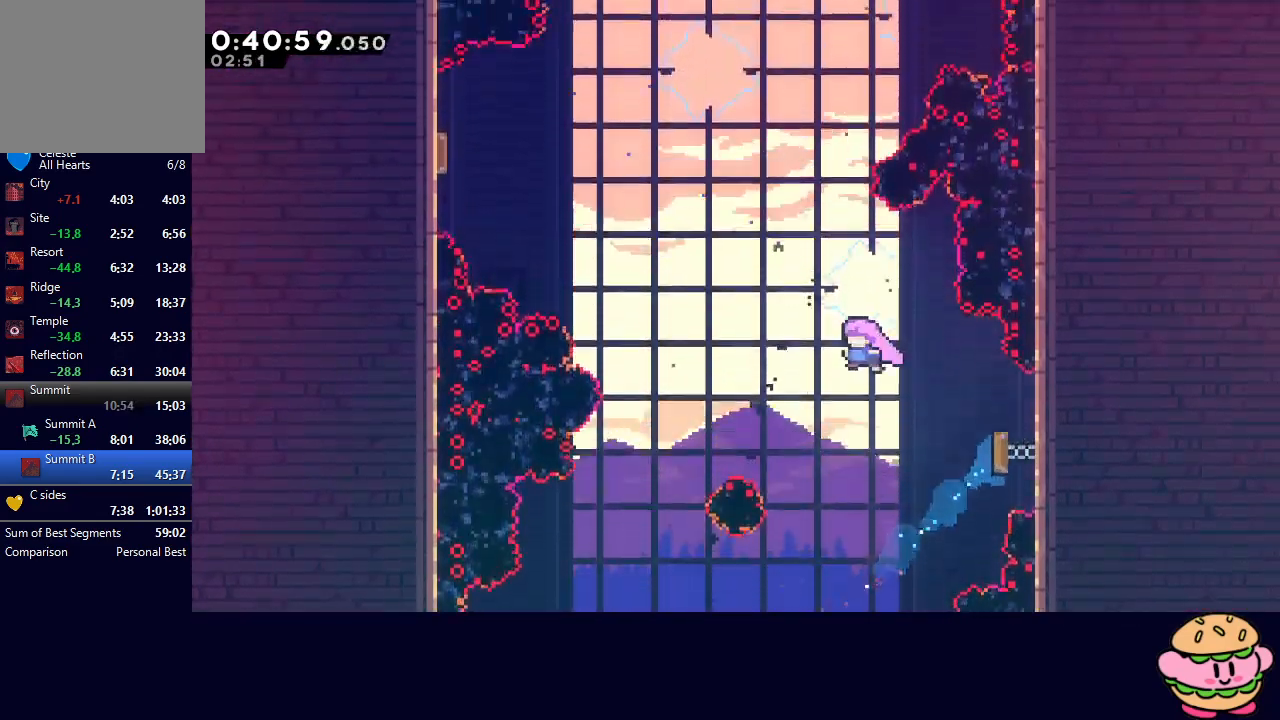
{"buttons": ["CROSS", "DPAD_UP", "DPAD_LEFT"], "left_stick": "center", "right_stick": "center", "events": [[367, "DPAD_UP", "down"], [400, "CROSS", "down"]]}
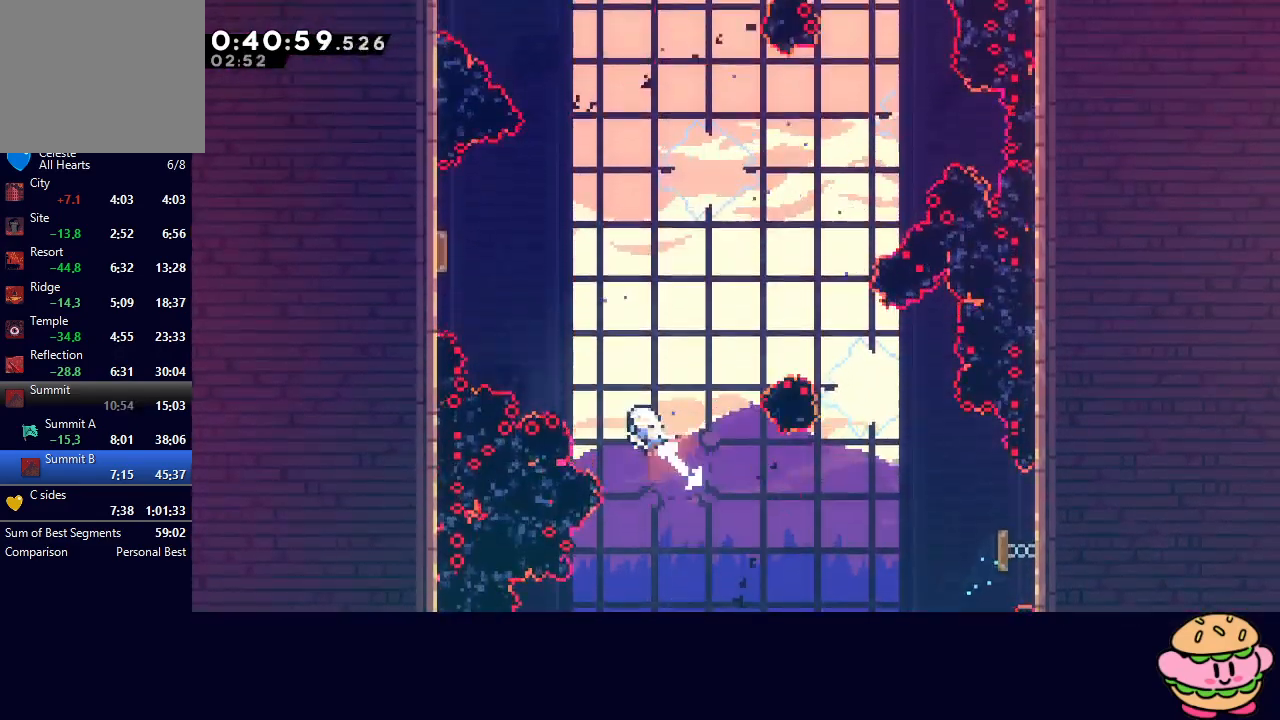
{"buttons": ["DPAD_UP", "DPAD_LEFT"], "left_stick": "center", "right_stick": "center", "events": [[33, "CROSS", "up"], [150, "CROSS", "down"], [283, "CROSS", "up"]]}
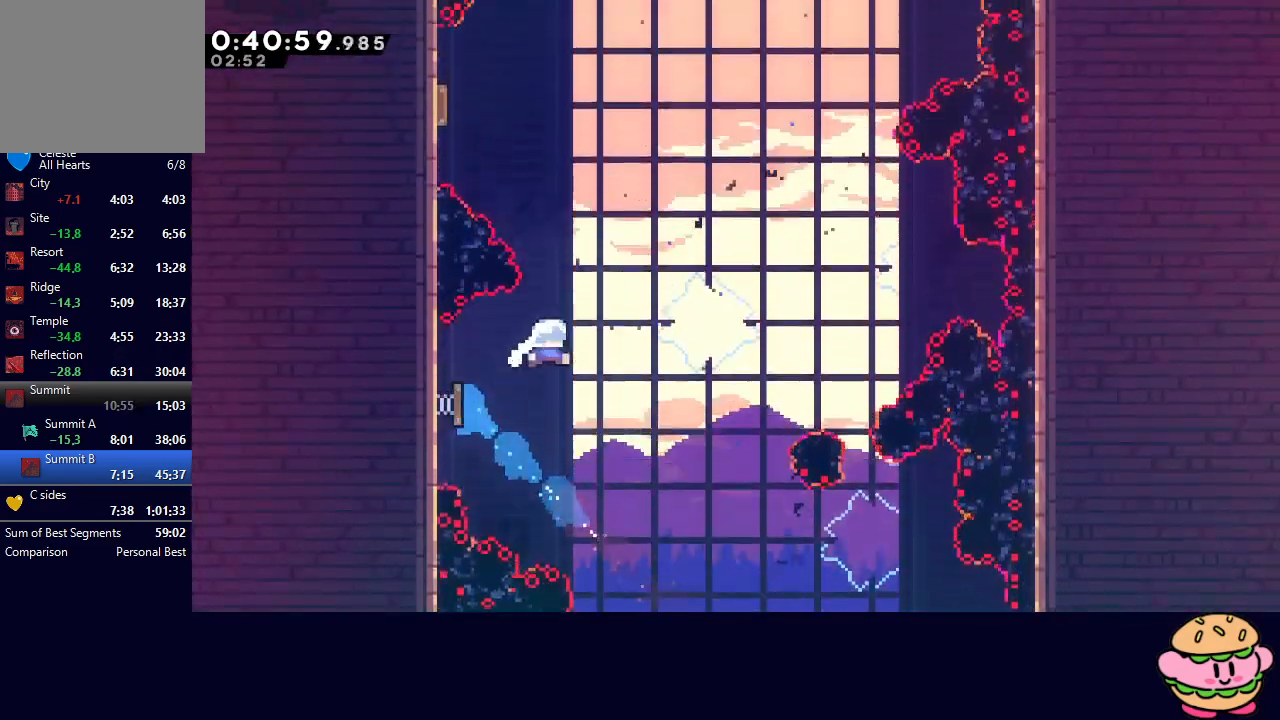
{"buttons": ["CROSS", "DPAD_UP", "DPAD_LEFT"], "left_stick": "center", "right_stick": "center", "events": [[167, "CROSS", "down"], [300, "CROSS", "up"], [400, "CROSS", "down"]]}